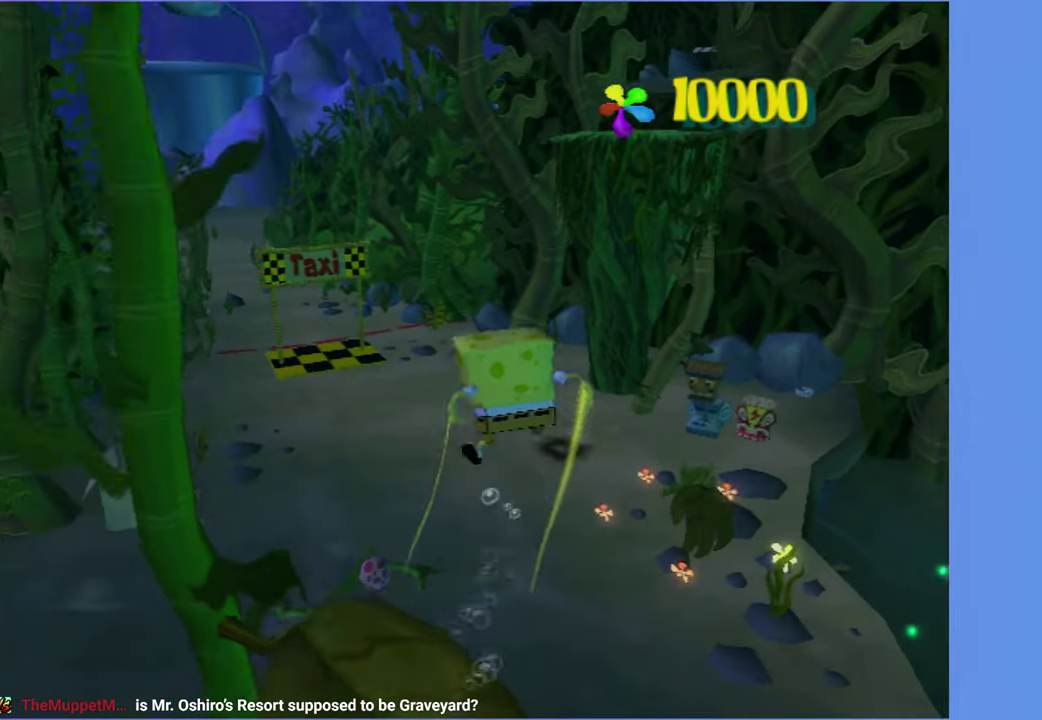
Gameplay with a controller (Xbox layout); each line is a JSON object with the inputs held at the frame after it. "events" lists button and stick changes between this image and that frame as [ms after this image, input, new state], when the widget could be followed in between. Not read: L3 R3.
{"buttons": [], "left_stick": "up", "right_stick": "center", "events": [[150, "left_stick", "up-right"], [467, "left_stick", "up"]]}
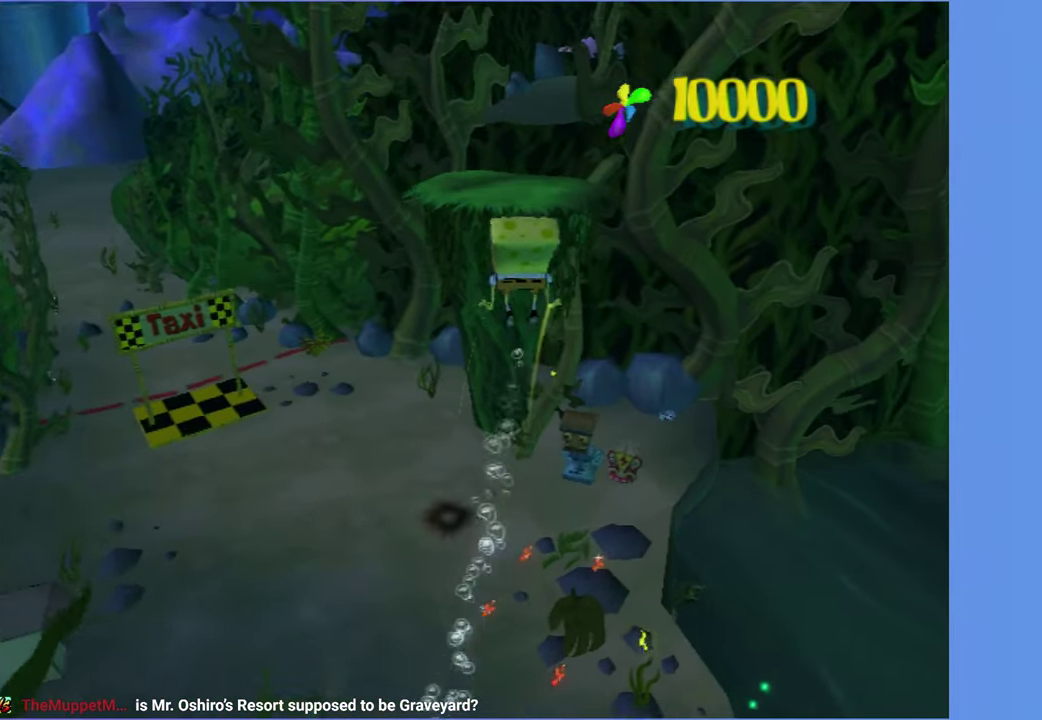
{"buttons": ["A"], "left_stick": "up", "right_stick": "center", "events": [[183, "A", "down"]]}
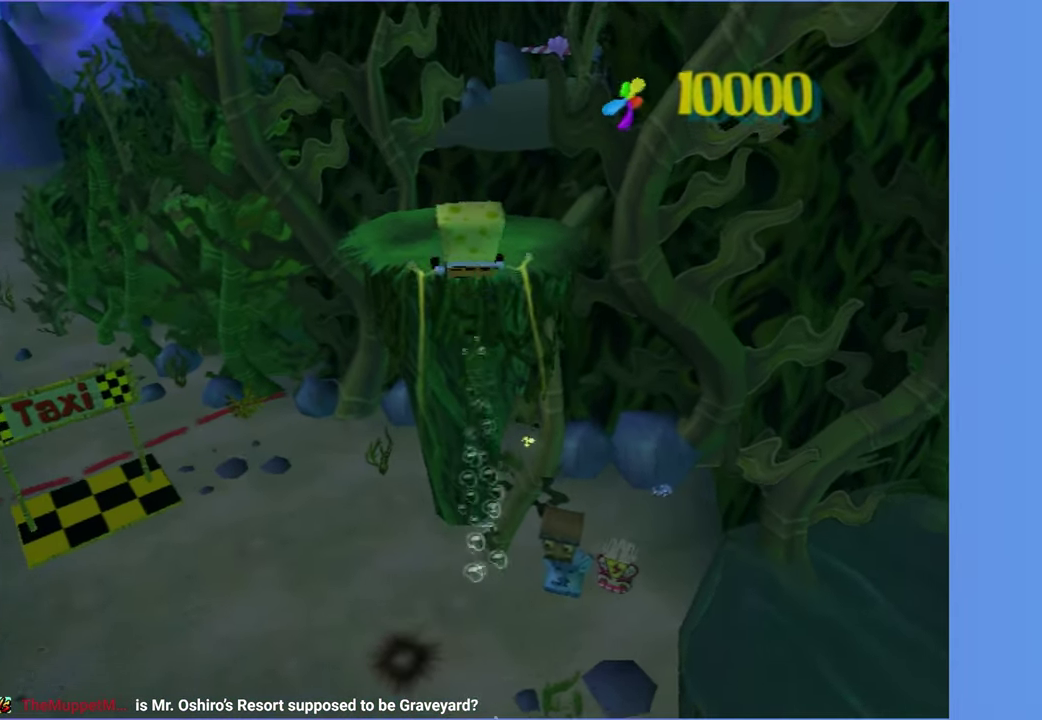
{"buttons": ["A", "X"], "left_stick": "up", "right_stick": "center", "events": [[200, "X", "down"]]}
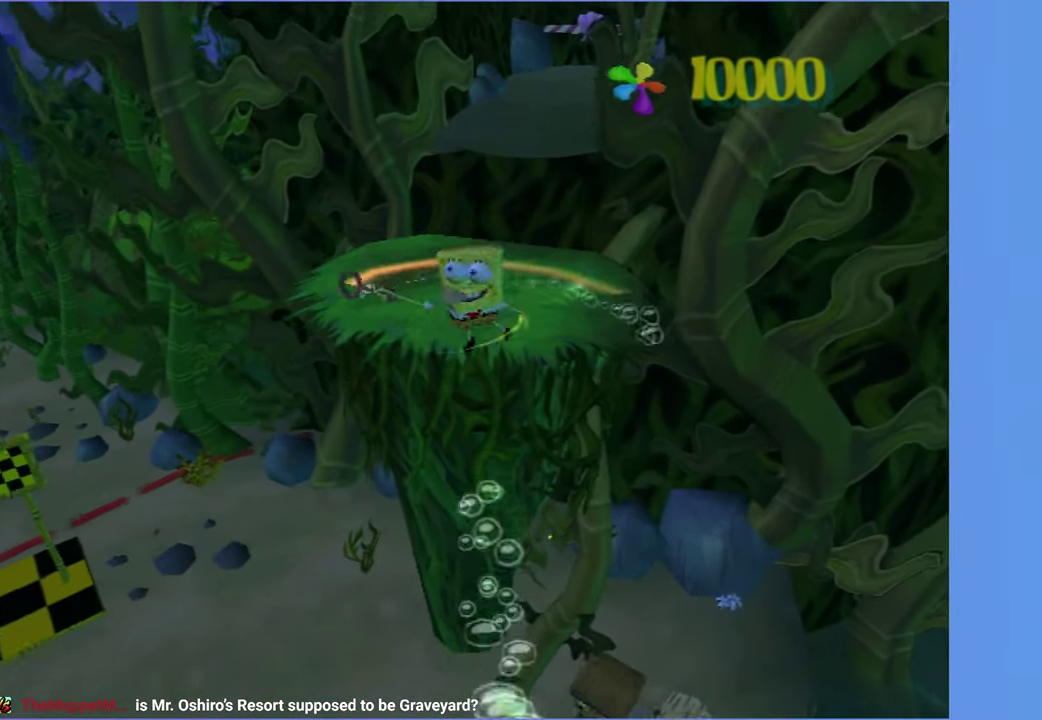
{"buttons": ["A"], "left_stick": "up-right", "right_stick": "center", "events": [[200, "X", "up"], [217, "A", "up"], [383, "A", "down"], [433, "left_stick", "up-right"]]}
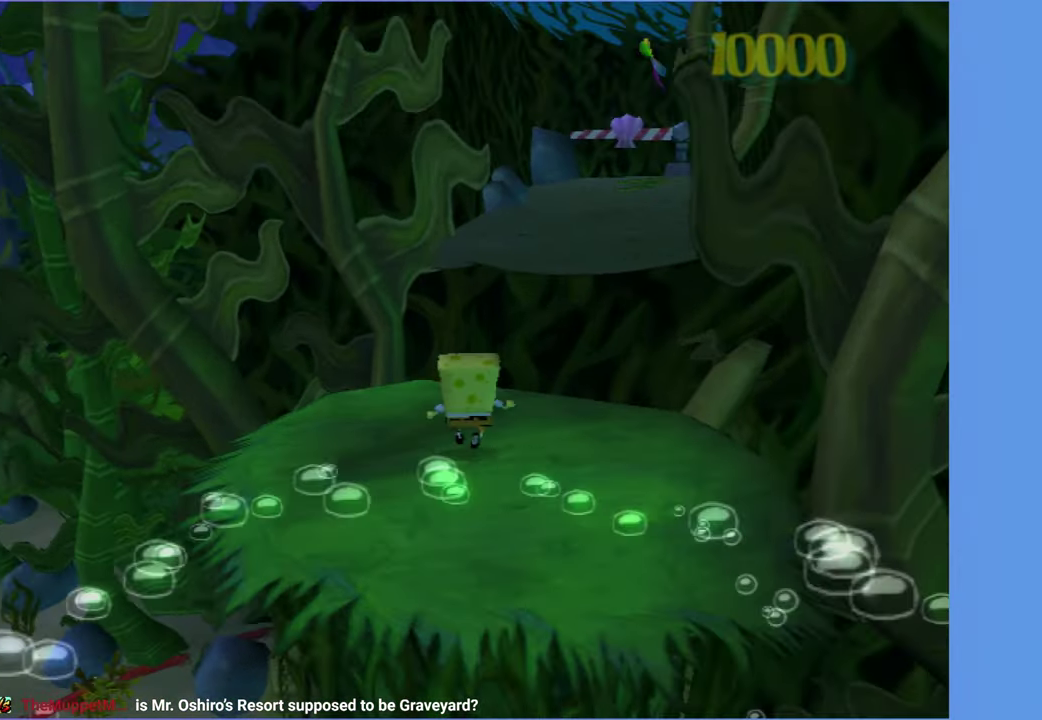
{"buttons": [], "left_stick": "down-right", "right_stick": "left", "events": [[17, "A", "up"], [83, "A", "down"], [200, "A", "up"], [250, "left_stick", "up"], [317, "right_stick", "left"], [450, "left_stick", "down-right"]]}
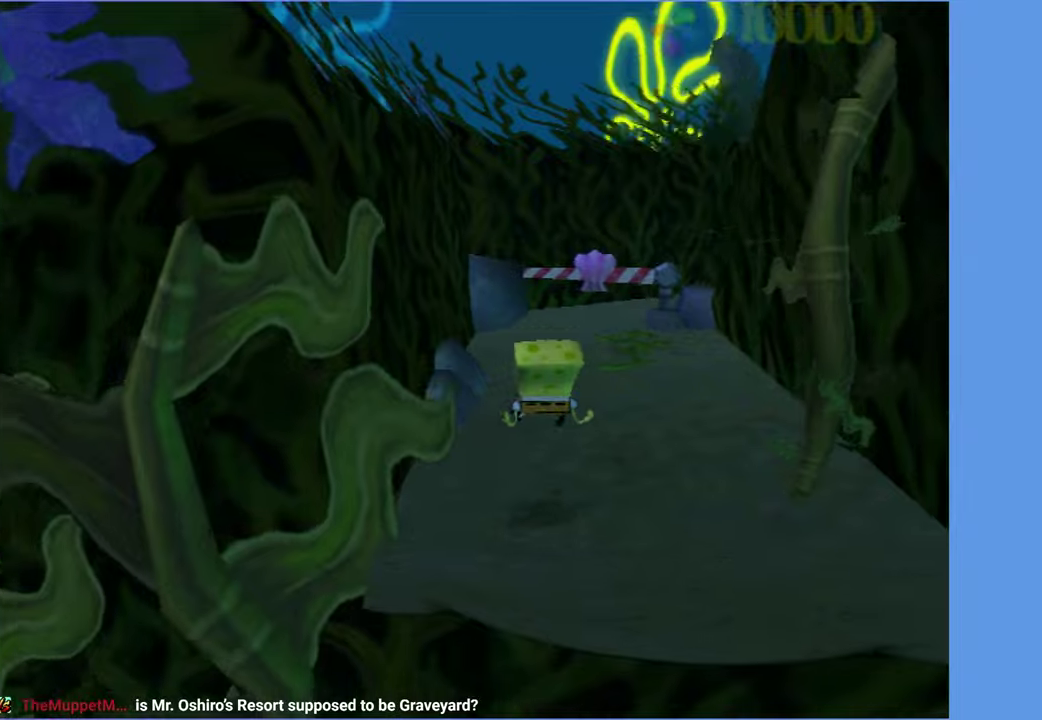
{"buttons": [], "left_stick": "down-right", "right_stick": "left", "events": []}
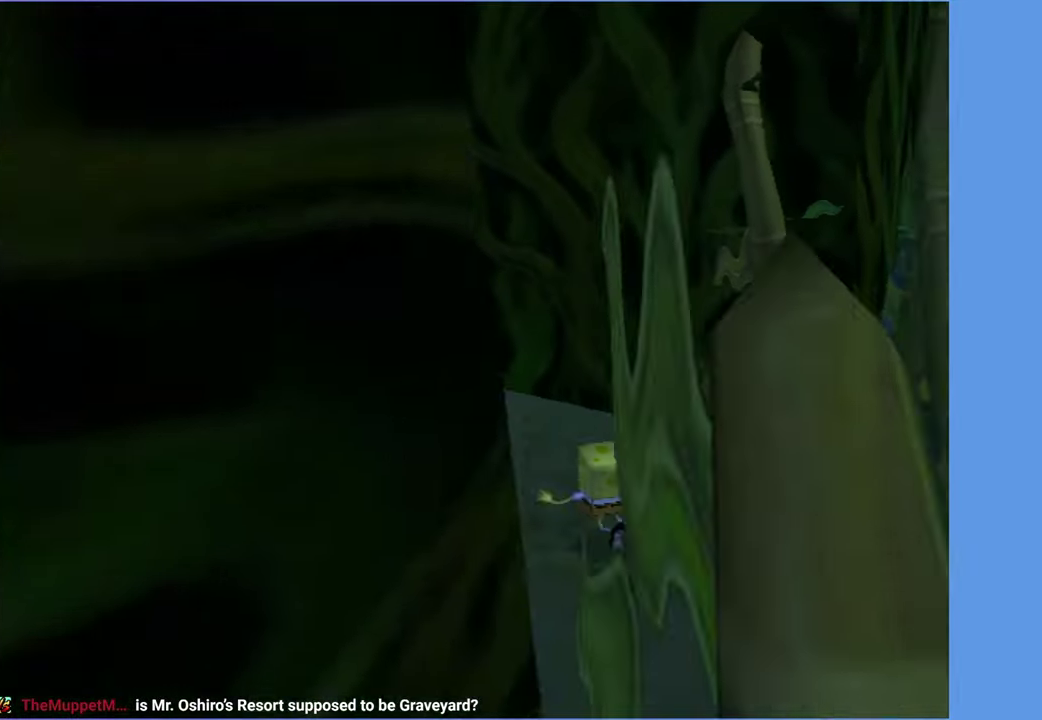
{"buttons": [], "left_stick": "right", "right_stick": "center", "events": [[250, "right_stick", "center"], [450, "left_stick", "right"]]}
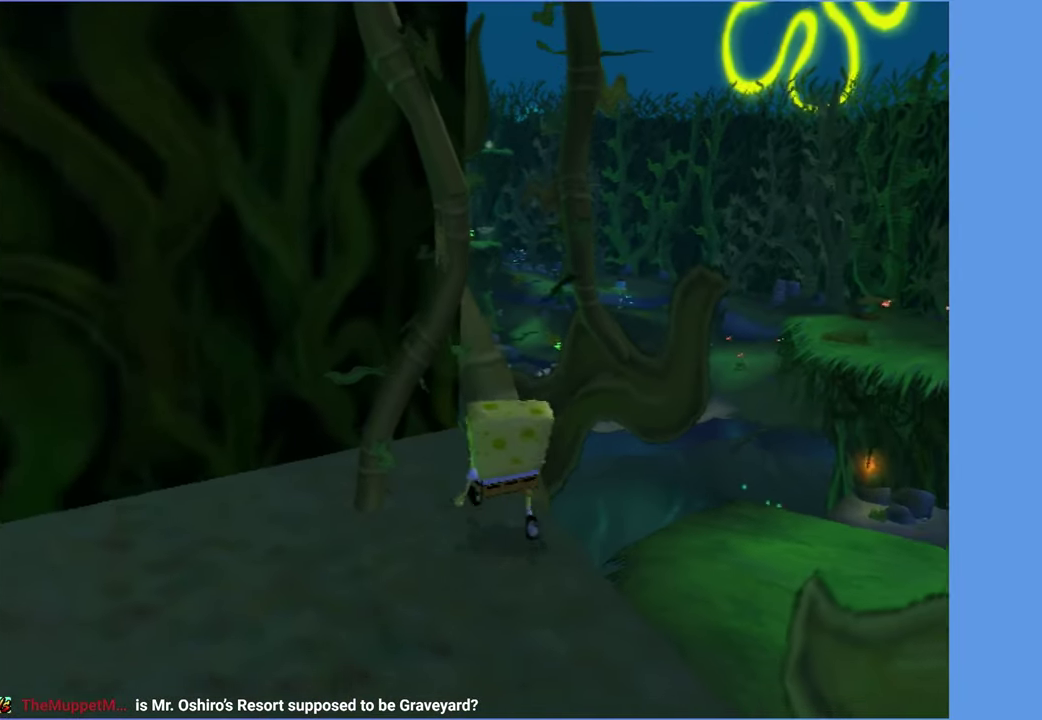
{"buttons": [], "left_stick": "down-right", "right_stick": "center", "events": [[50, "A", "down"], [200, "A", "up"], [334, "left_stick", "down-right"]]}
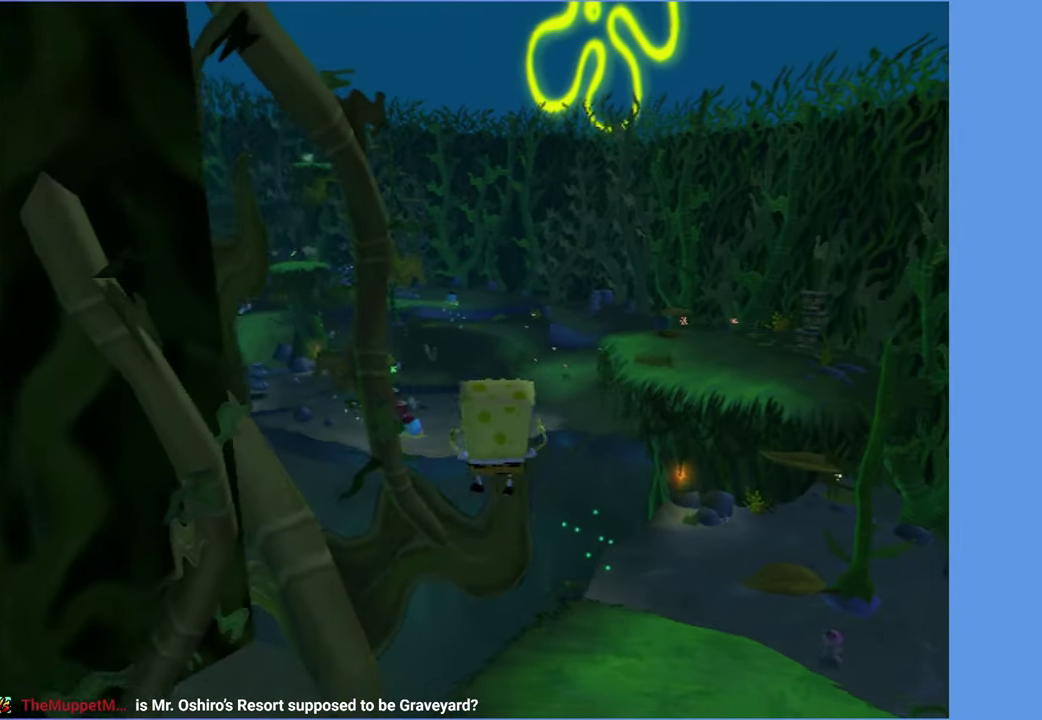
{"buttons": ["A"], "left_stick": "up", "right_stick": "center", "events": [[34, "left_stick", "right"], [284, "left_stick", "up-right"], [400, "left_stick", "up"], [484, "A", "down"]]}
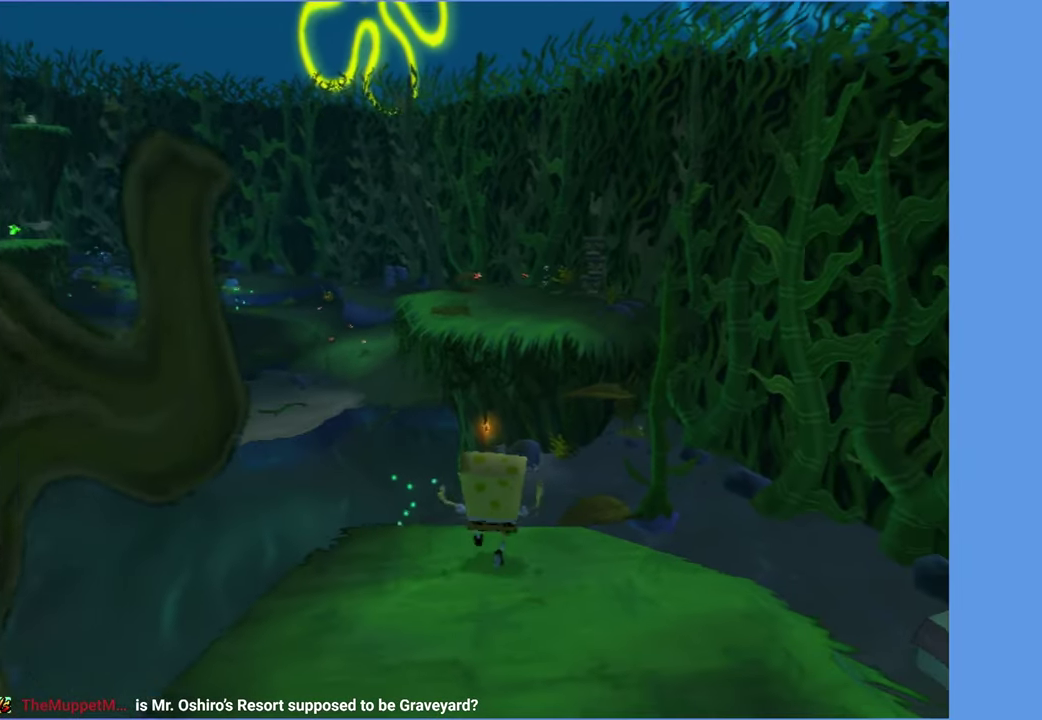
{"buttons": [], "left_stick": "up", "right_stick": "center", "events": [[150, "A", "up"]]}
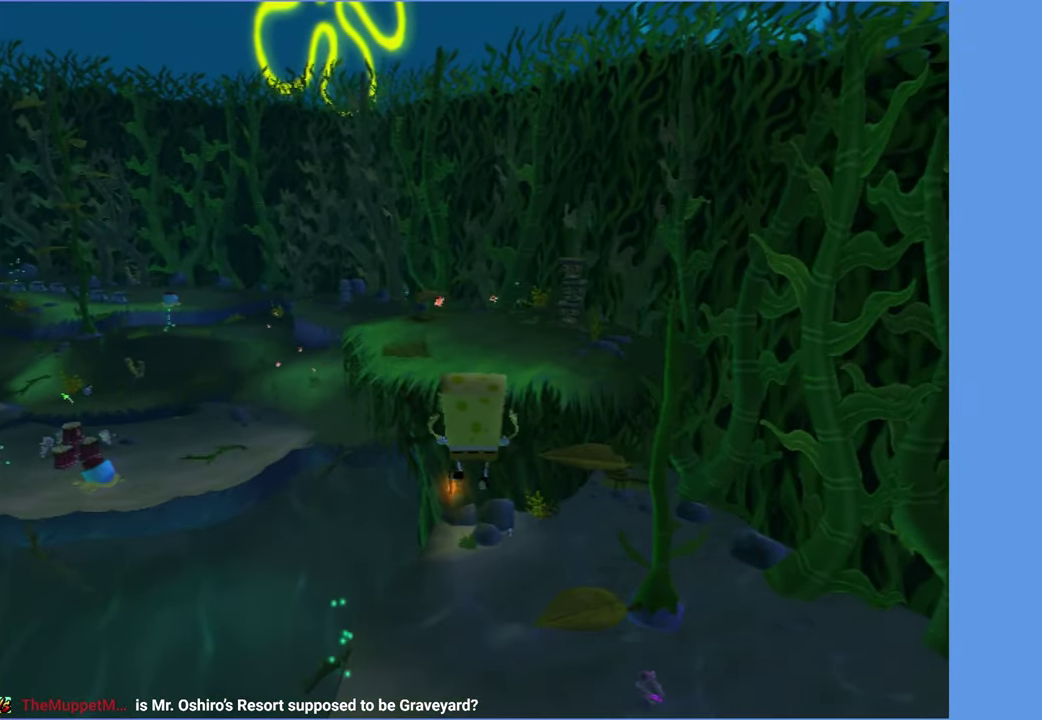
{"buttons": [], "left_stick": "up", "right_stick": "center", "events": []}
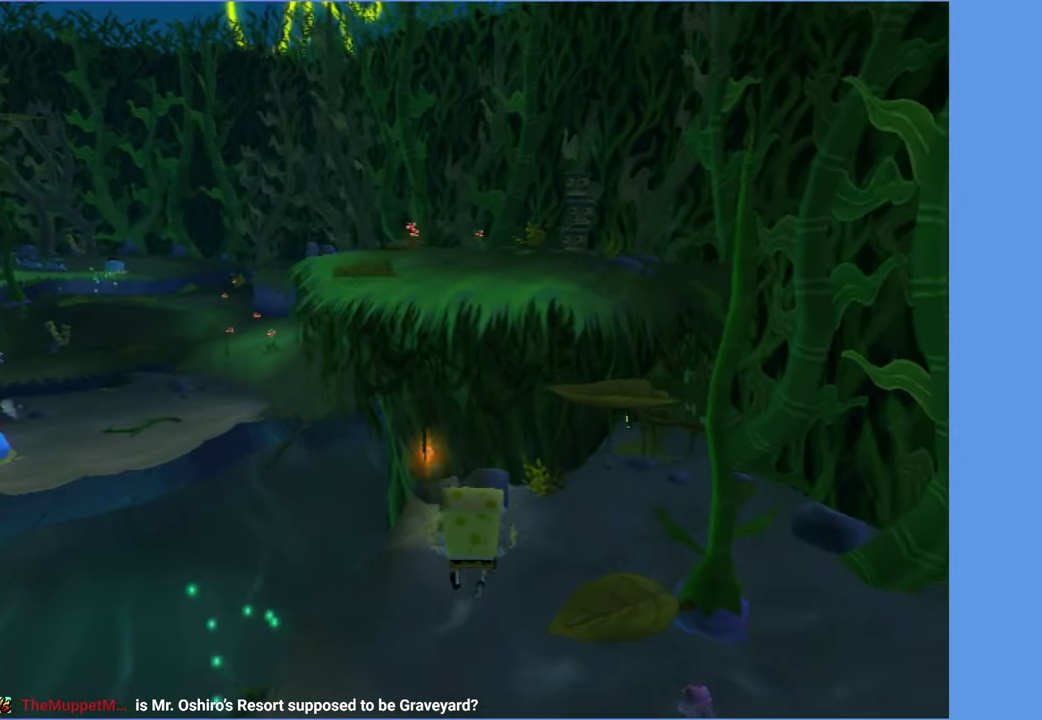
{"buttons": [], "left_stick": "up-left", "right_stick": "right", "events": [[267, "right_stick", "right"], [500, "left_stick", "up-left"]]}
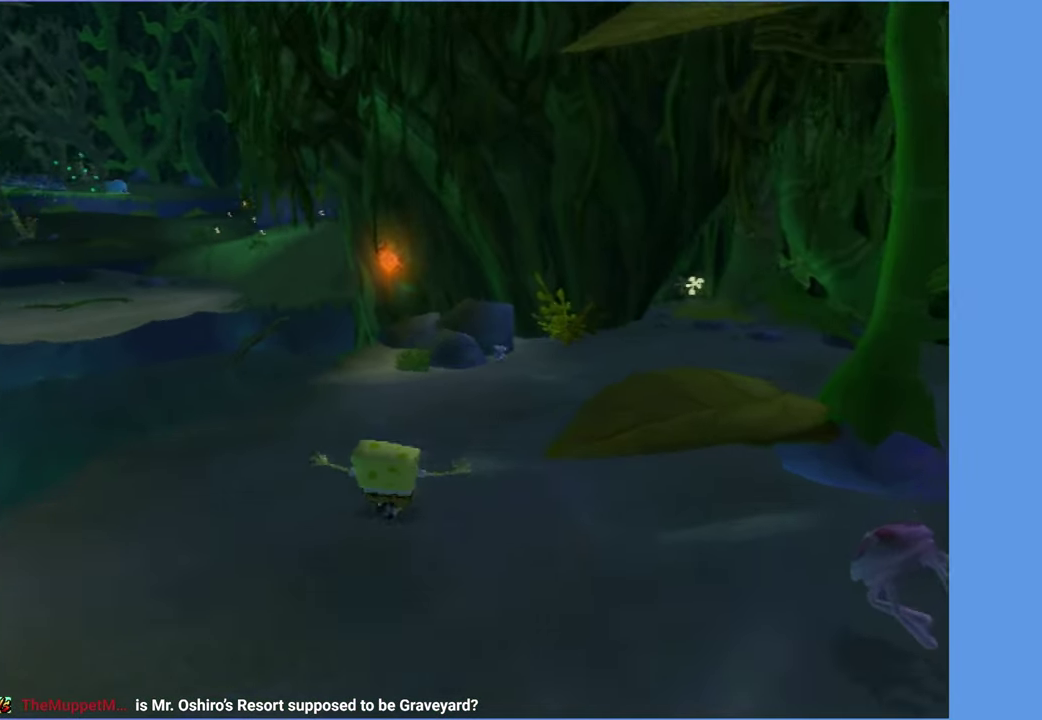
{"buttons": ["A"], "left_stick": "up-left", "right_stick": "center", "events": [[50, "right_stick", "center"], [217, "left_stick", "left"], [417, "left_stick", "up-left"], [484, "A", "down"]]}
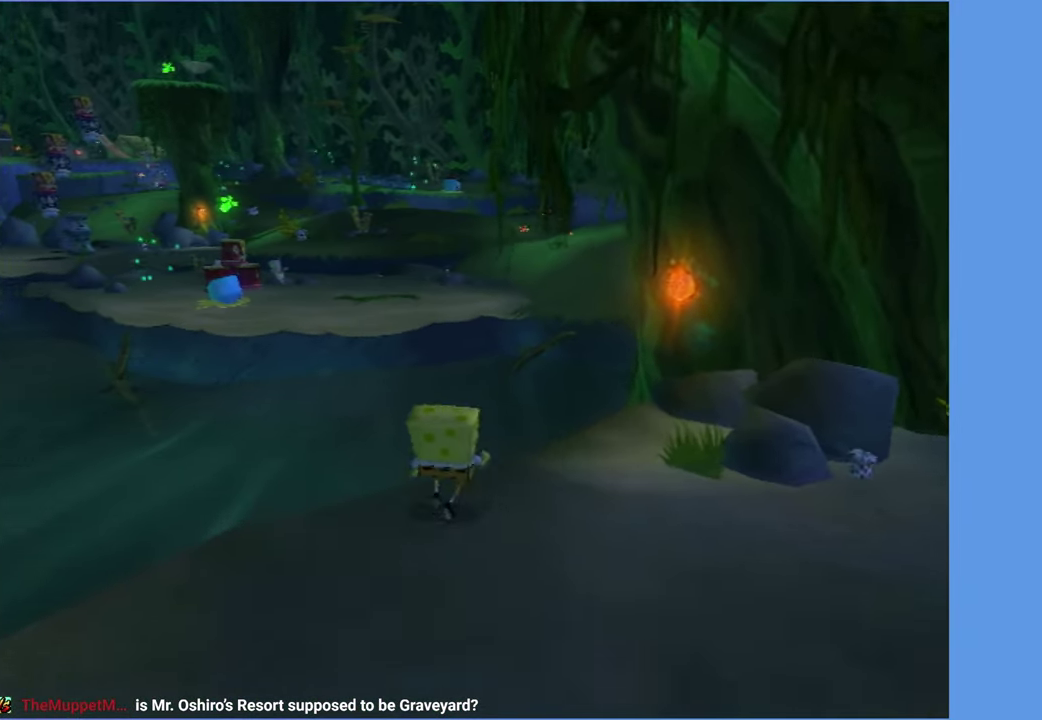
{"buttons": ["A"], "left_stick": "up-left", "right_stick": "center", "events": [[317, "A", "up"], [500, "A", "down"]]}
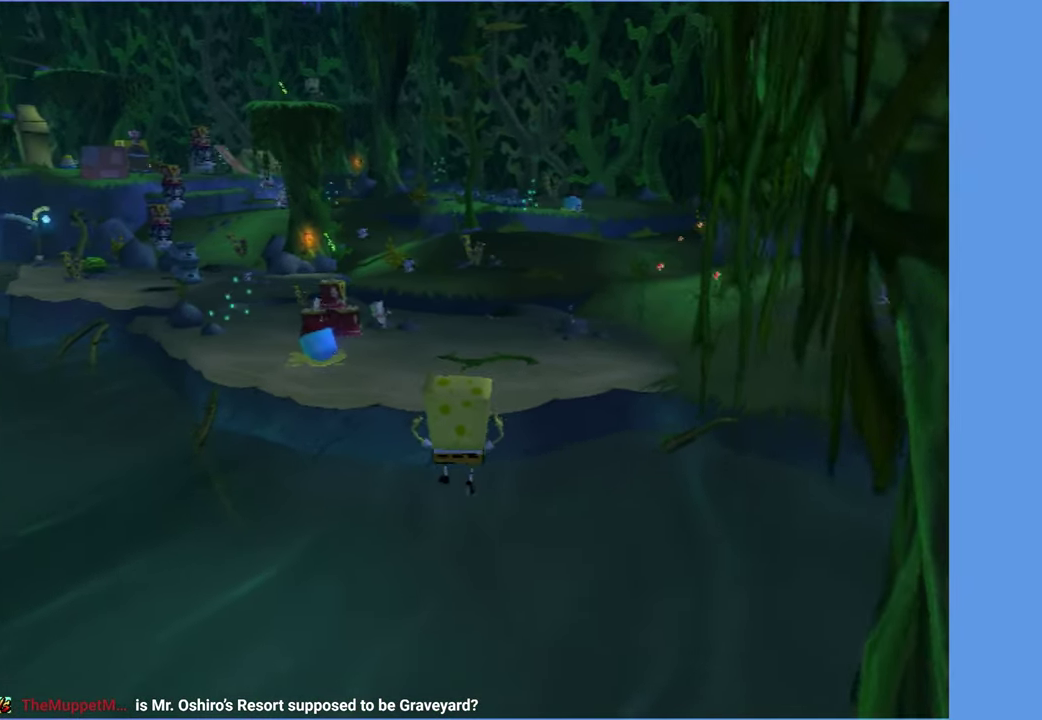
{"buttons": ["A", "X"], "left_stick": "up", "right_stick": "center", "events": [[50, "left_stick", "up"], [367, "X", "down"]]}
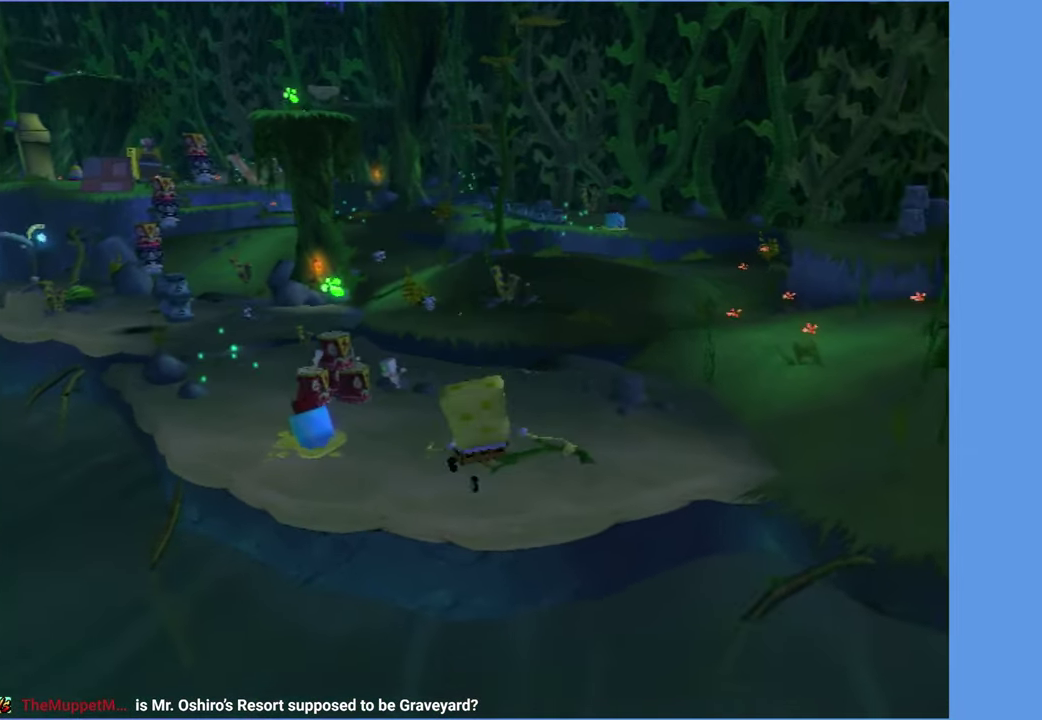
{"buttons": [], "left_stick": "up-left", "right_stick": "center", "events": [[133, "X", "up"], [150, "A", "up"], [466, "left_stick", "up-left"]]}
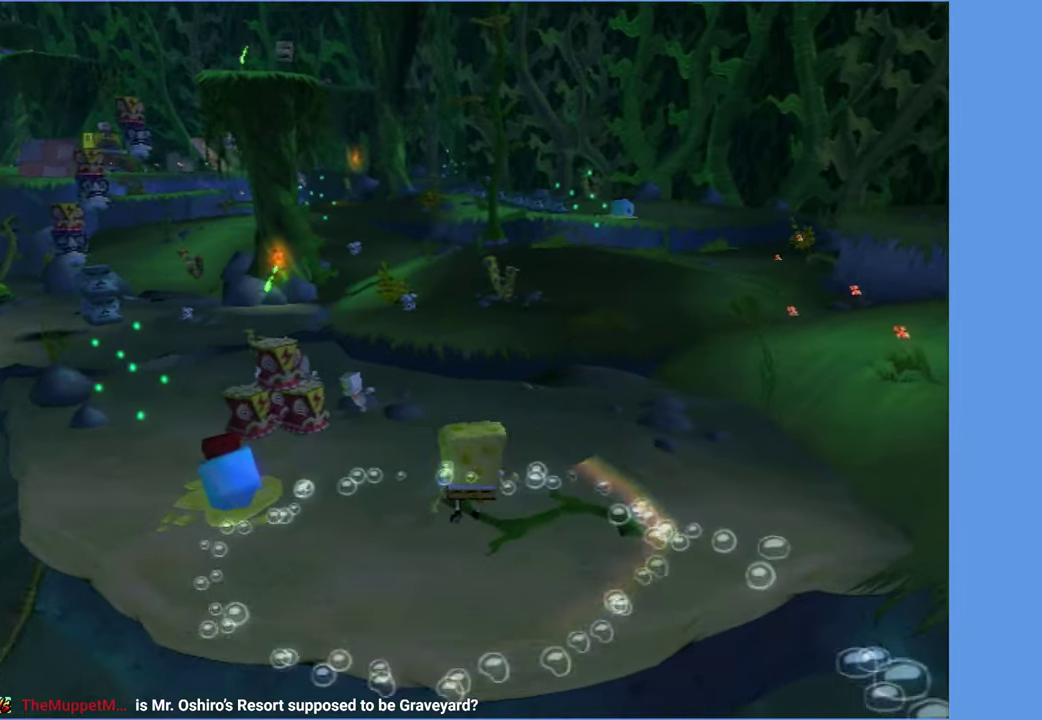
{"buttons": ["A"], "left_stick": "up-left", "right_stick": "center", "events": [[316, "A", "down"], [383, "A", "up"], [500, "A", "down"]]}
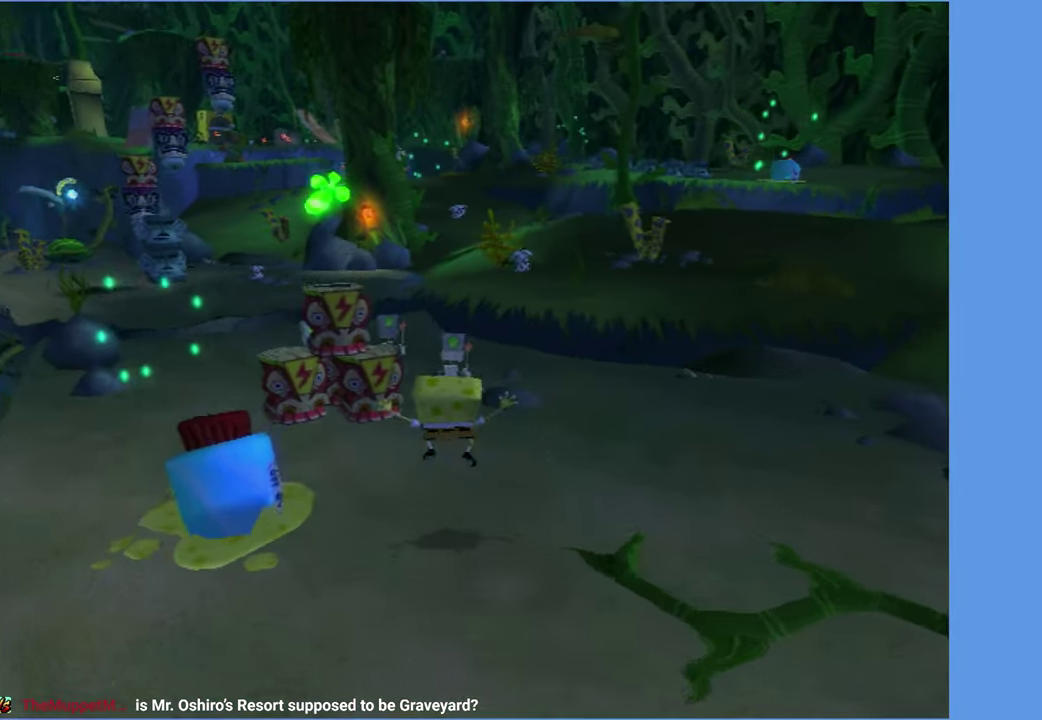
{"buttons": [], "left_stick": "up", "right_stick": "center", "events": [[83, "A", "up"], [283, "left_stick", "up"]]}
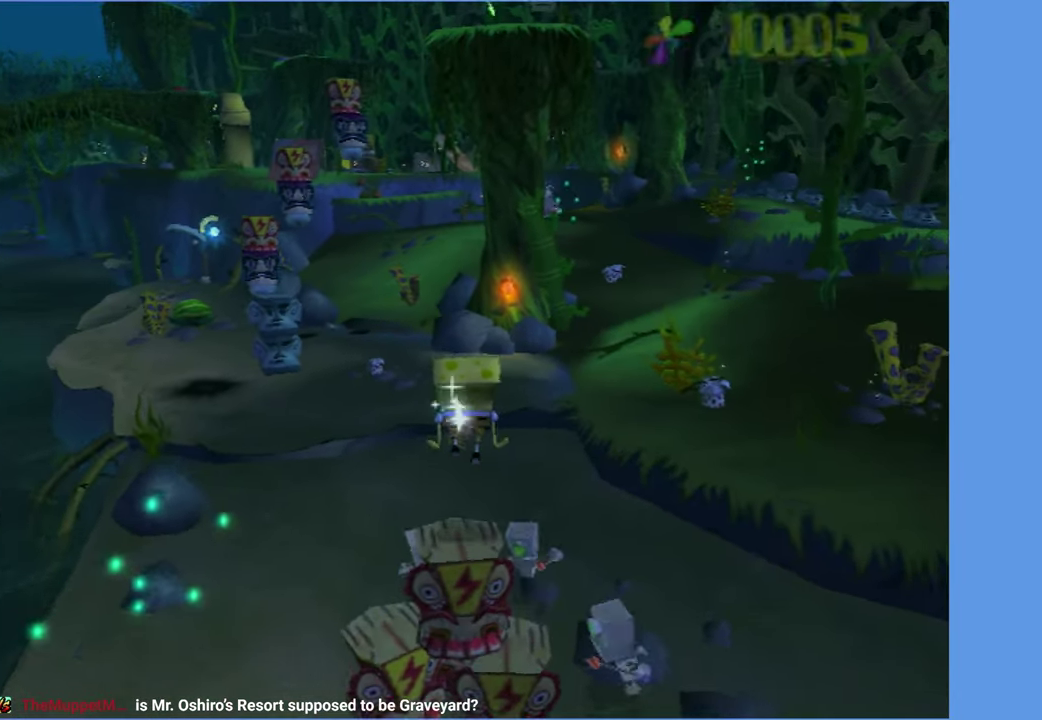
{"buttons": [], "left_stick": "up", "right_stick": "center", "events": [[16, "left_stick", "up-left"], [350, "A", "down"], [433, "left_stick", "up"], [450, "A", "up"]]}
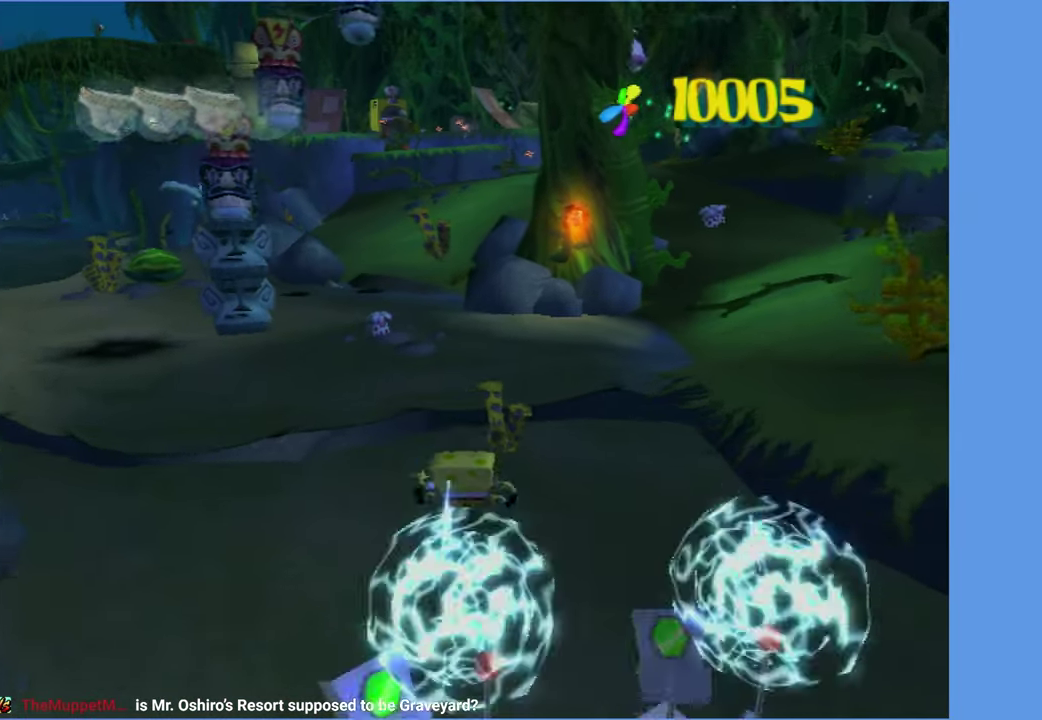
{"buttons": ["A"], "left_stick": "up-left", "right_stick": "center", "events": [[33, "A", "down"], [50, "left_stick", "up-left"], [100, "A", "up"], [416, "A", "down"]]}
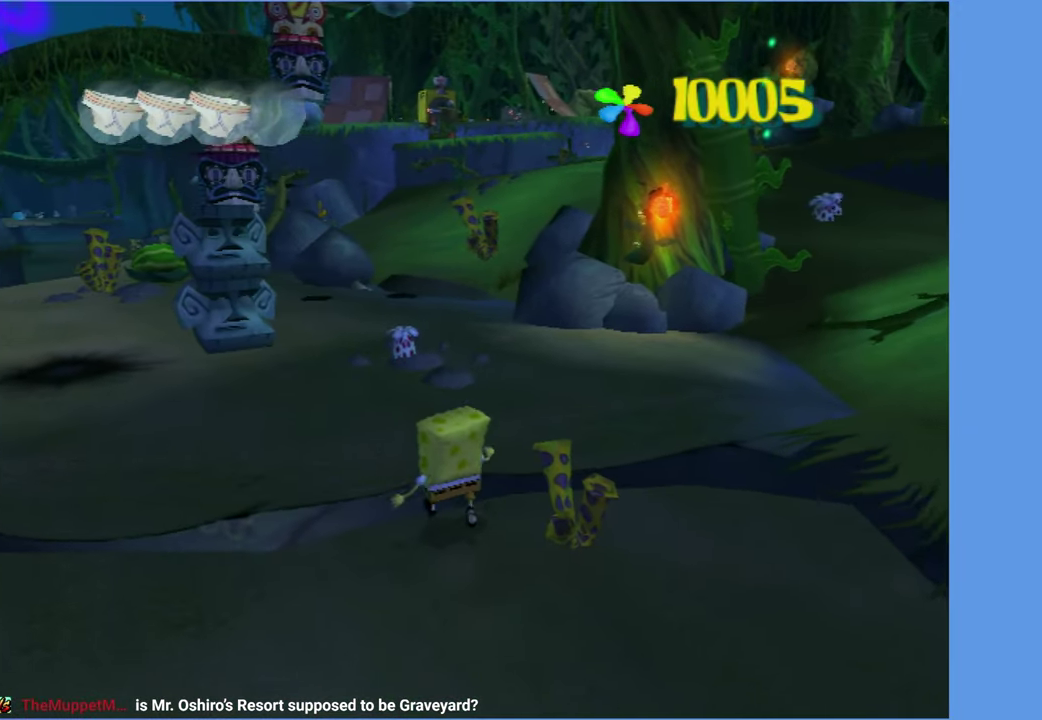
{"buttons": [], "left_stick": "up", "right_stick": "center", "events": [[33, "A", "up"], [150, "left_stick", "up"]]}
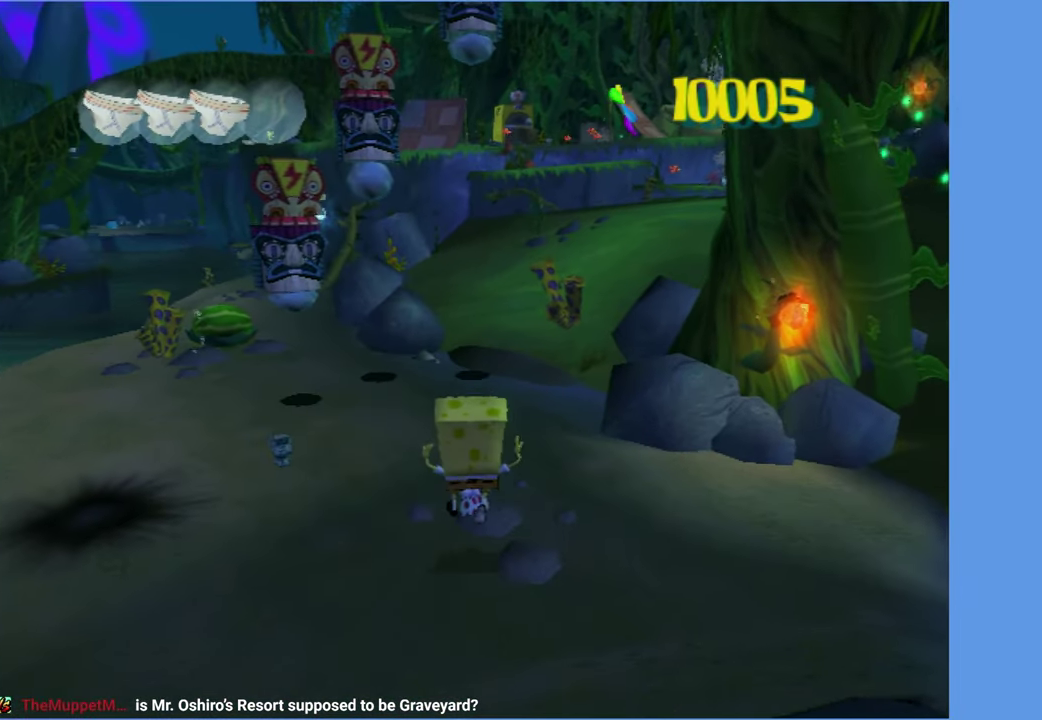
{"buttons": [], "left_stick": "up", "right_stick": "center", "events": [[350, "A", "down"], [483, "A", "up"]]}
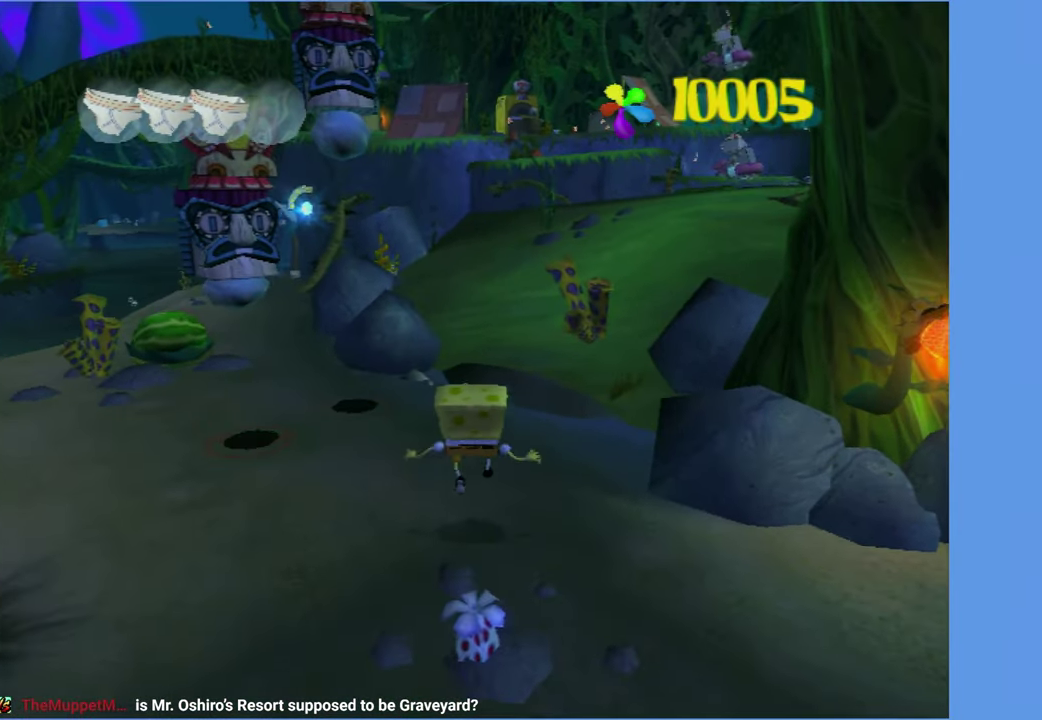
{"buttons": [], "left_stick": "up", "right_stick": "center", "events": [[233, "A", "down"], [350, "A", "up"]]}
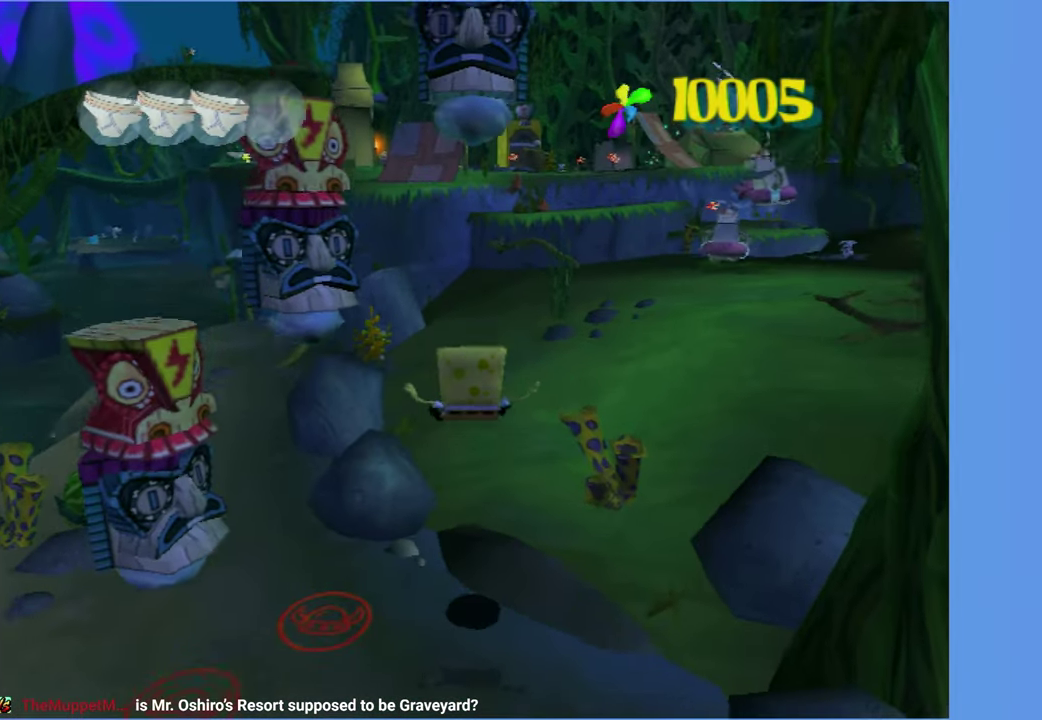
{"buttons": [], "left_stick": "up", "right_stick": "center", "events": []}
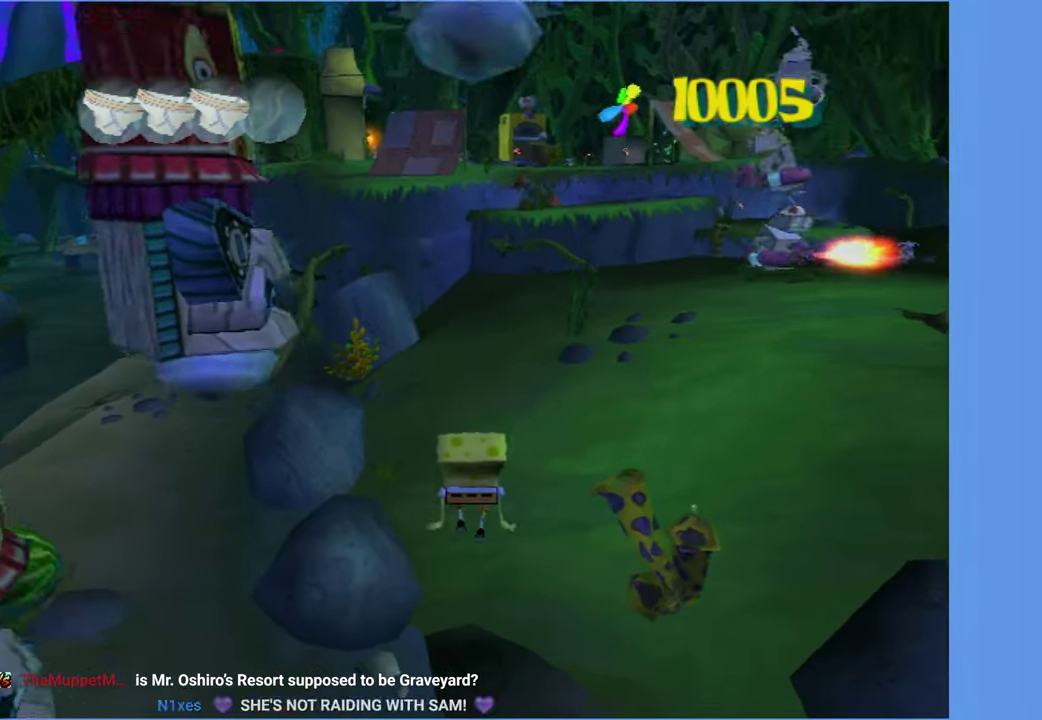
{"buttons": [], "left_stick": "up", "right_stick": "center", "events": []}
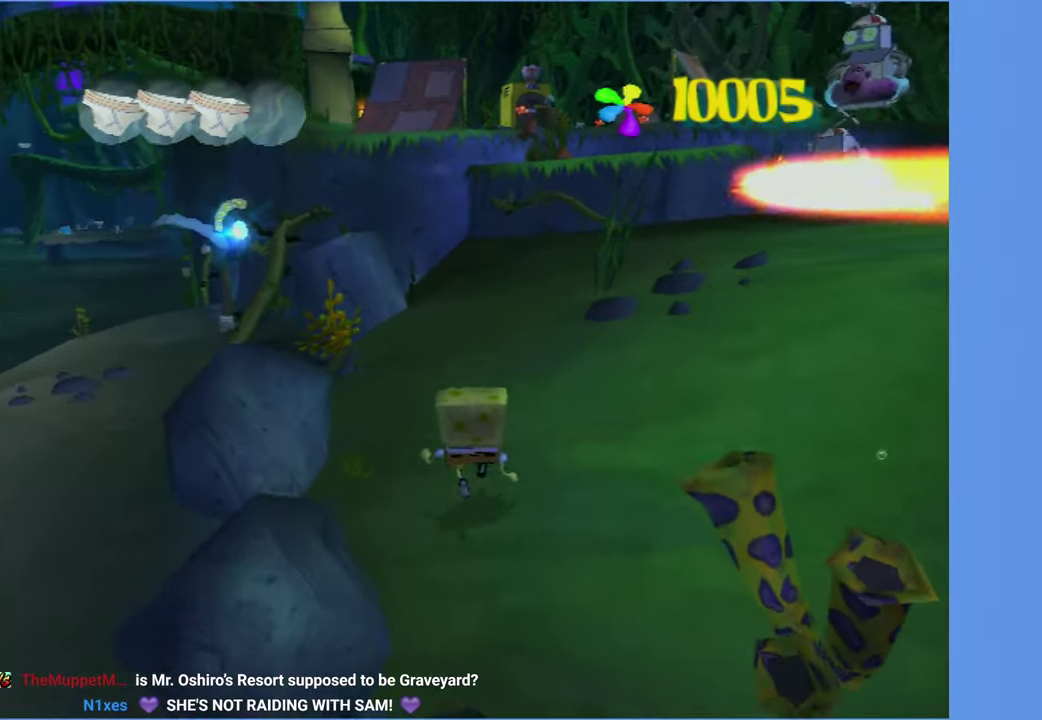
{"buttons": ["A"], "left_stick": "up-left", "right_stick": "center", "events": [[417, "left_stick", "up-left"], [467, "A", "down"]]}
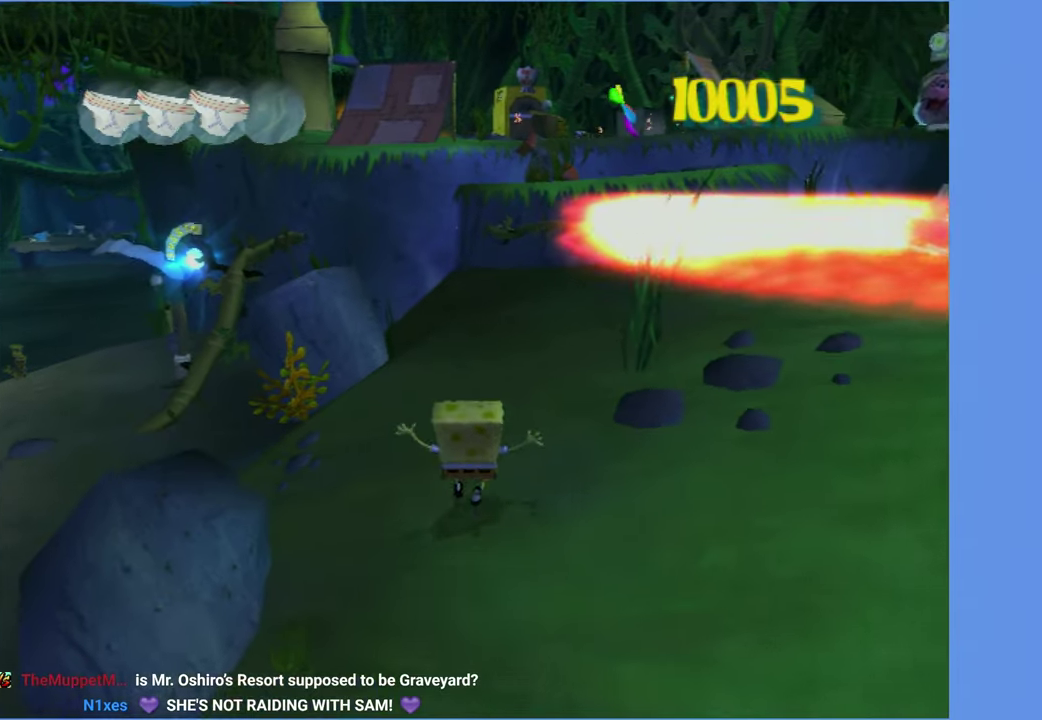
{"buttons": ["A"], "left_stick": "up-right", "right_stick": "center", "events": [[67, "left_stick", "up"], [117, "A", "up"], [283, "A", "down"], [383, "left_stick", "up-right"]]}
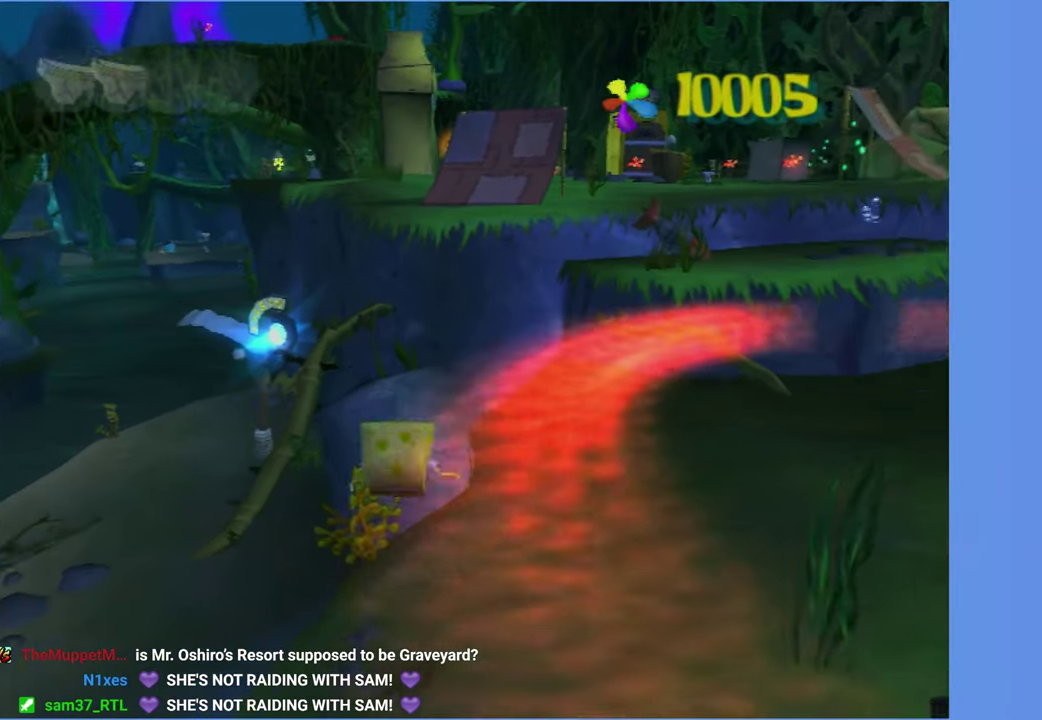
{"buttons": ["A"], "left_stick": "right", "right_stick": "center", "events": [[133, "A", "up"], [317, "left_stick", "right"], [417, "A", "down"]]}